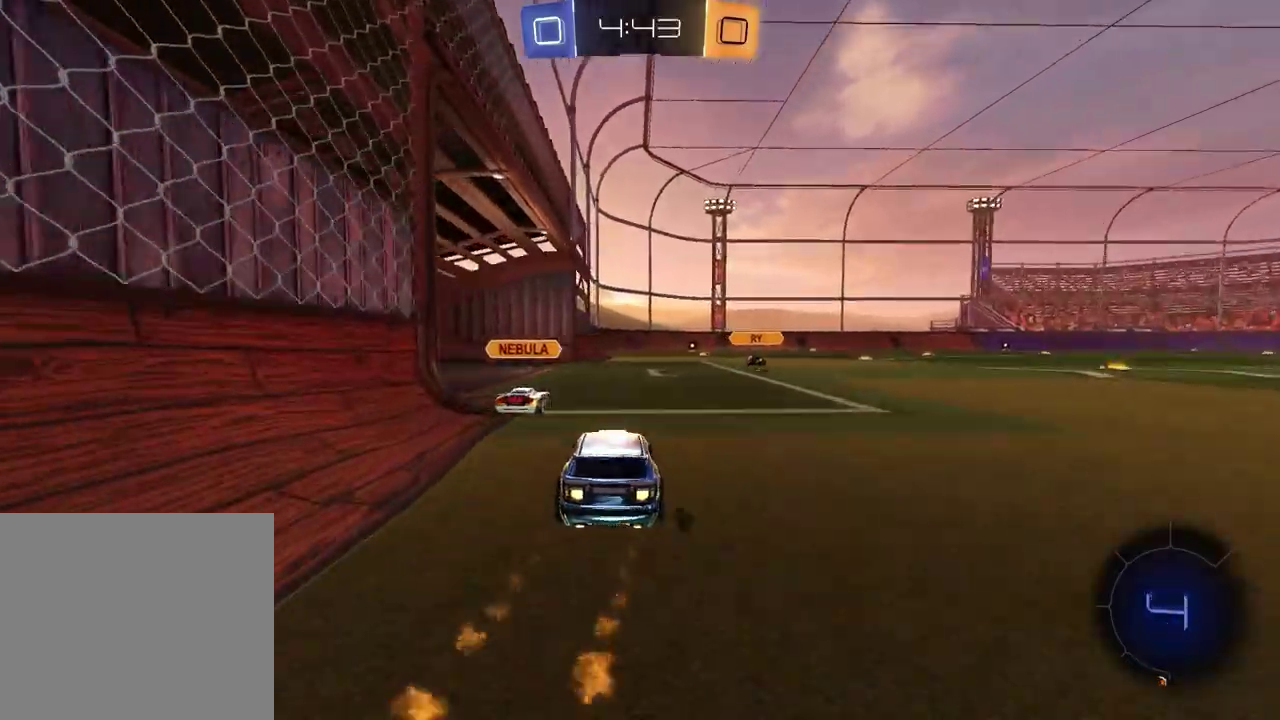
Gameplay with a controller (PlayStation layout); each line is a JSON object with the inputs held at the frame after it. "events" lists button and stick changes between this image and that frame as [ms after this image, input, new state], when the widget could be followed in between. Not read: L1 R1.
{"buttons": ["R2"], "left_stick": "right", "right_stick": "center", "events": [[217, "left_stick", "center"], [367, "left_stick", "right"]]}
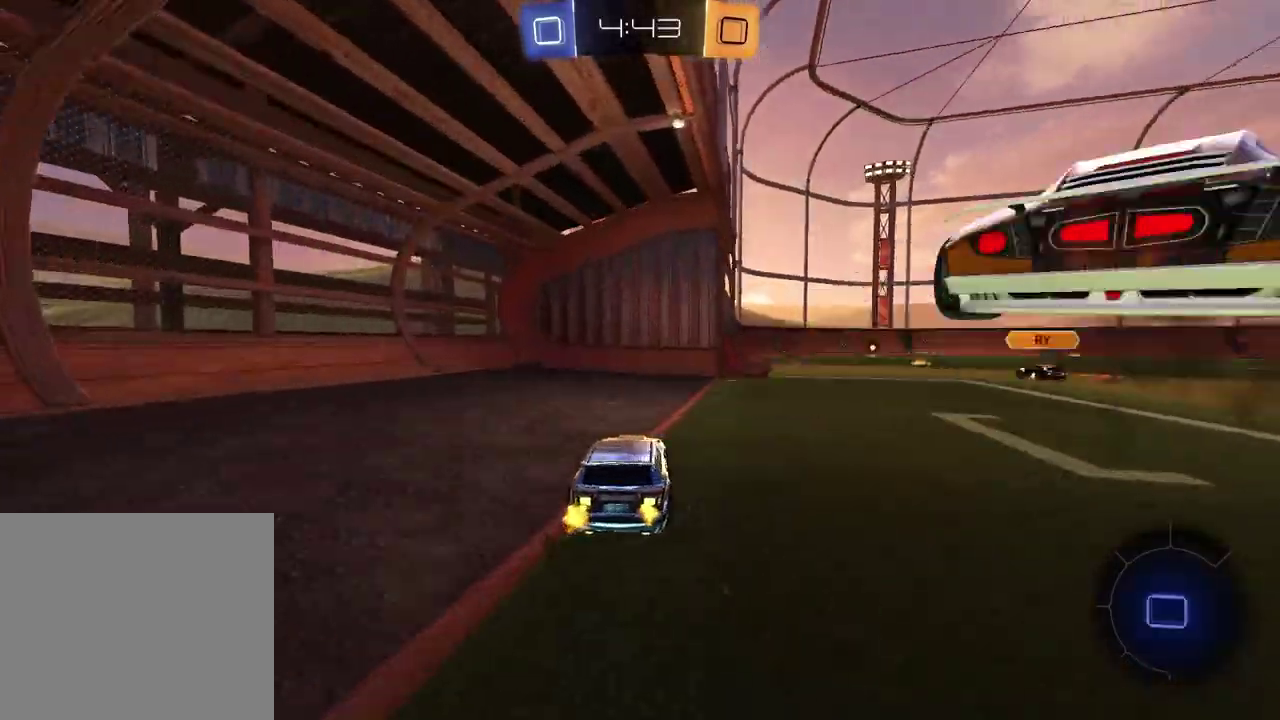
{"buttons": ["R2"], "left_stick": "right", "right_stick": "center", "events": [[117, "TRIANGLE", "down"], [217, "TRIANGLE", "up"], [300, "left_stick", "center"], [450, "left_stick", "right"]]}
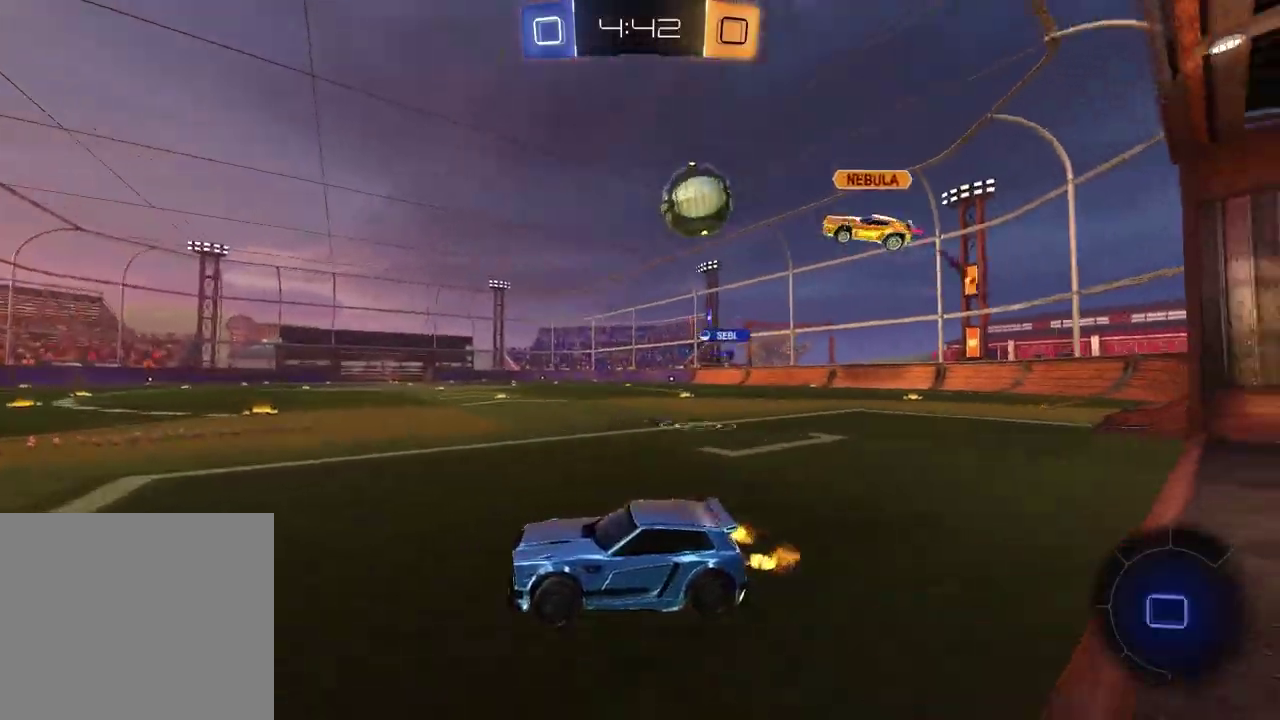
{"buttons": ["TRIANGLE", "R2"], "left_stick": "center", "right_stick": "center", "events": [[50, "left_stick", "center"], [150, "TRIANGLE", "down"], [217, "TRIANGLE", "up"], [467, "TRIANGLE", "down"]]}
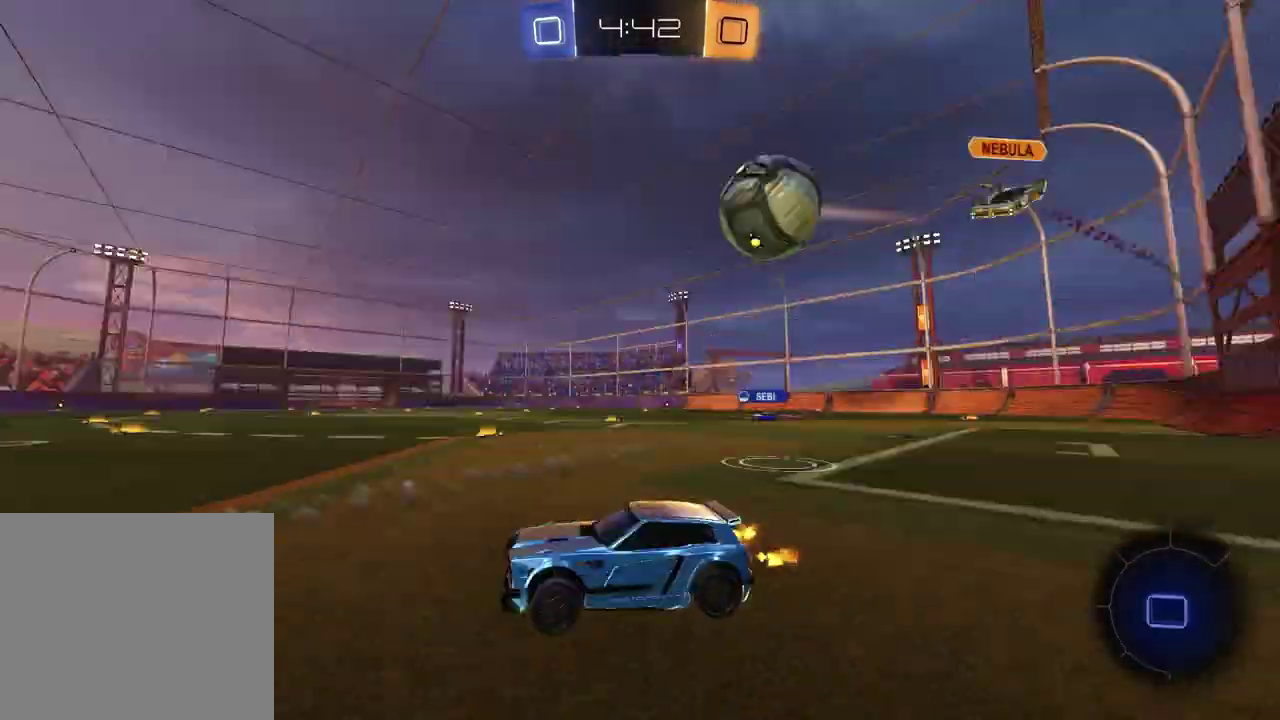
{"buttons": [], "left_stick": "down-left", "right_stick": "center", "events": [[50, "left_stick", "right"], [83, "TRIANGLE", "up"], [167, "left_stick", "center"], [250, "left_stick", "right"], [317, "R2", "up"], [417, "left_stick", "center"], [500, "left_stick", "down-left"]]}
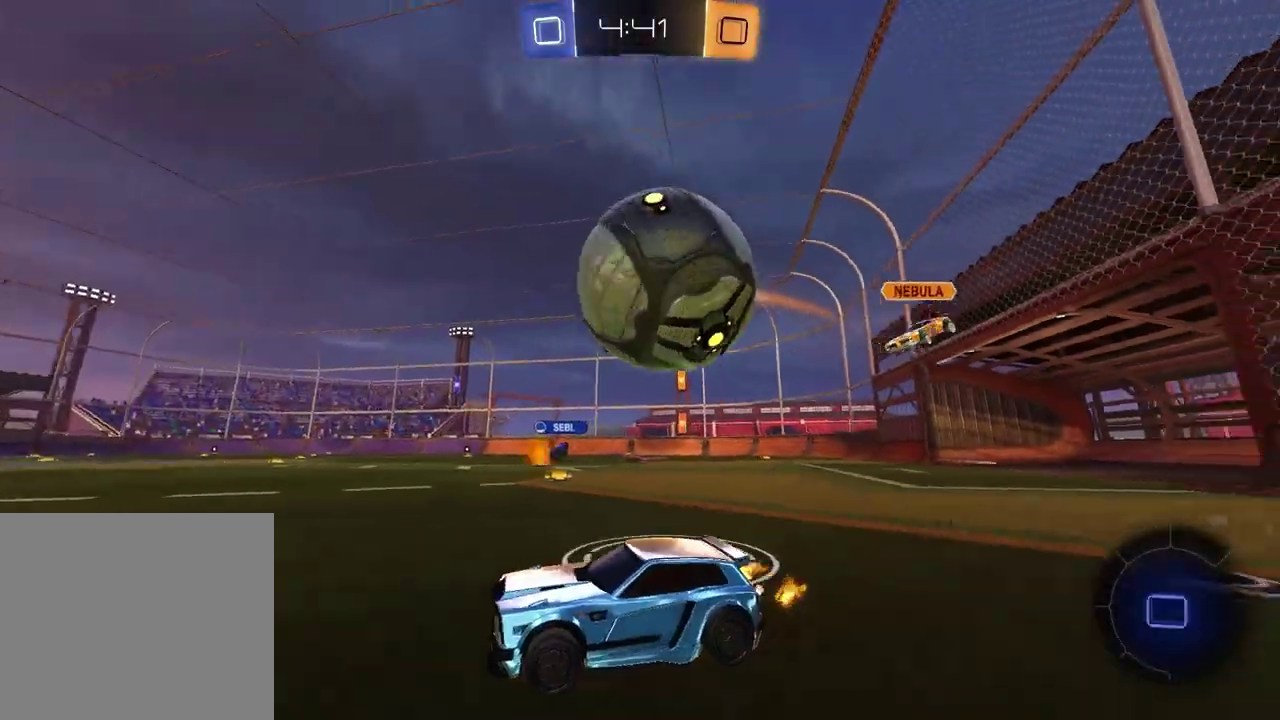
{"buttons": ["R2"], "left_stick": "up-left", "right_stick": "center"}
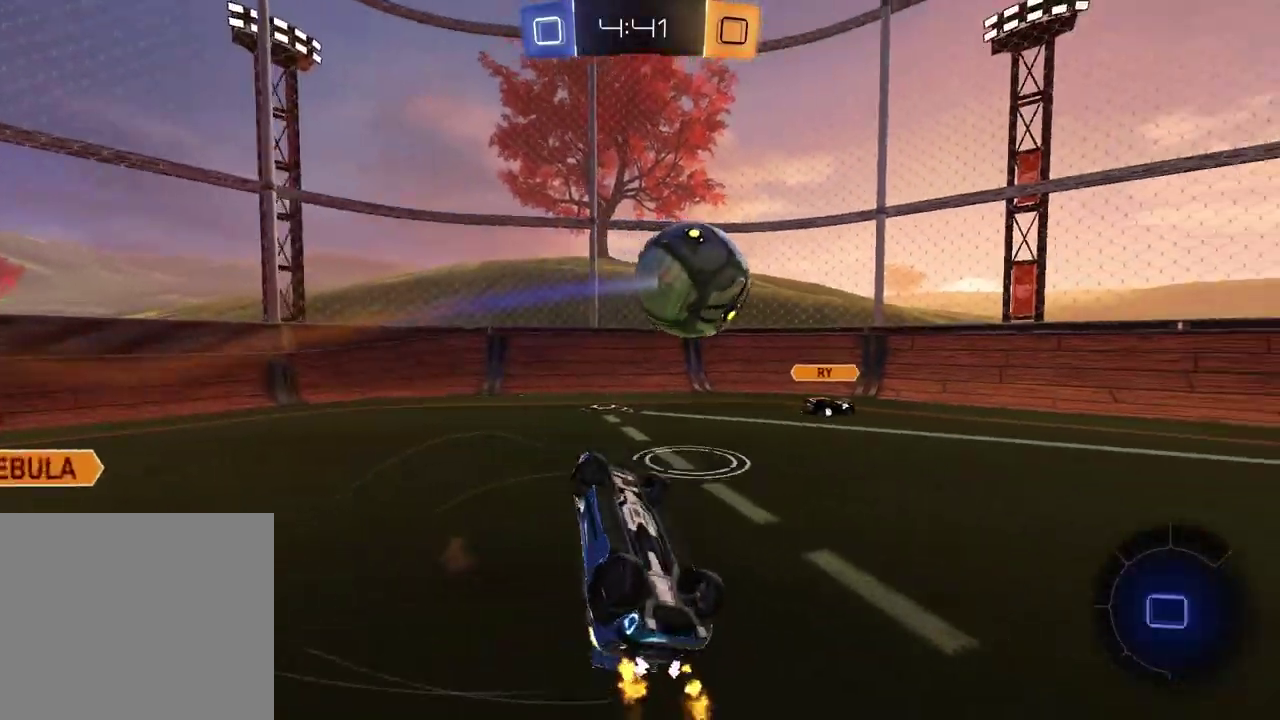
{"buttons": ["R2"], "left_stick": "left", "right_stick": "center", "events": [[50, "left_stick", "down-right"], [167, "R2", "up"], [167, "left_stick", "up-left"], [367, "left_stick", "left"], [467, "R2", "down"]]}
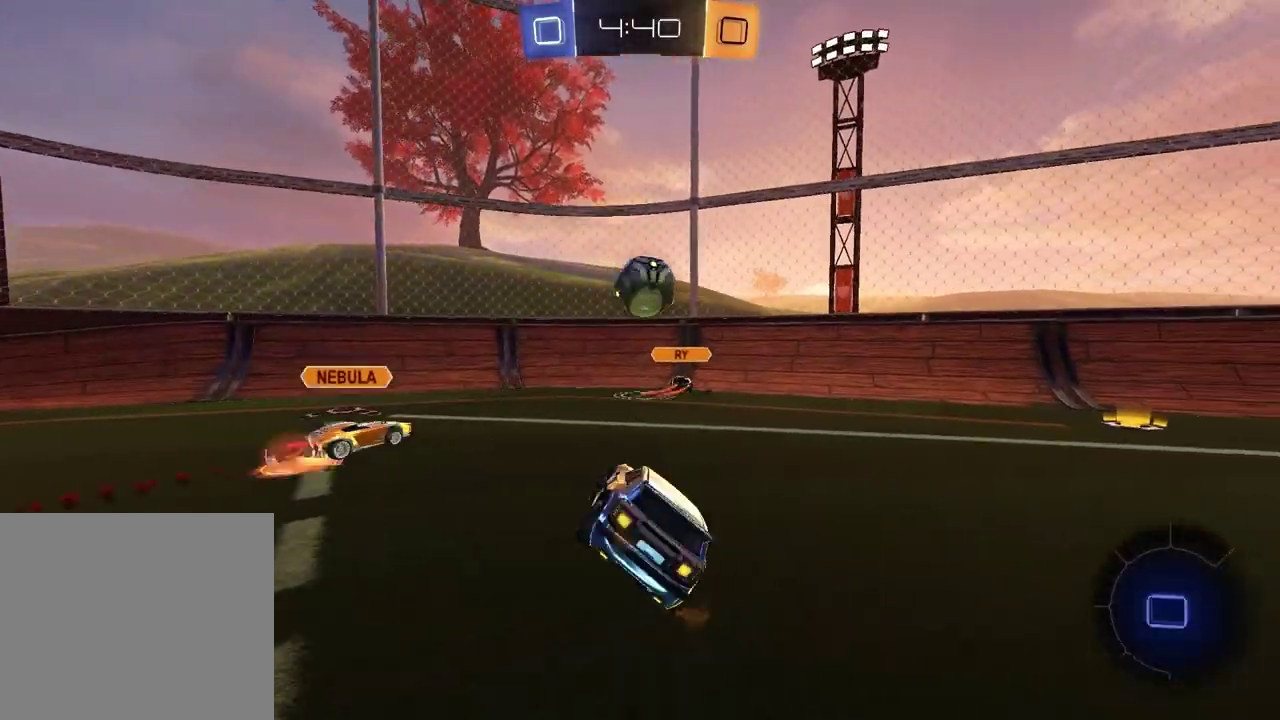
{"buttons": ["R2"], "left_stick": "right", "right_stick": "center", "events": [[133, "left_stick", "right"], [333, "left_stick", "center"], [400, "left_stick", "right"]]}
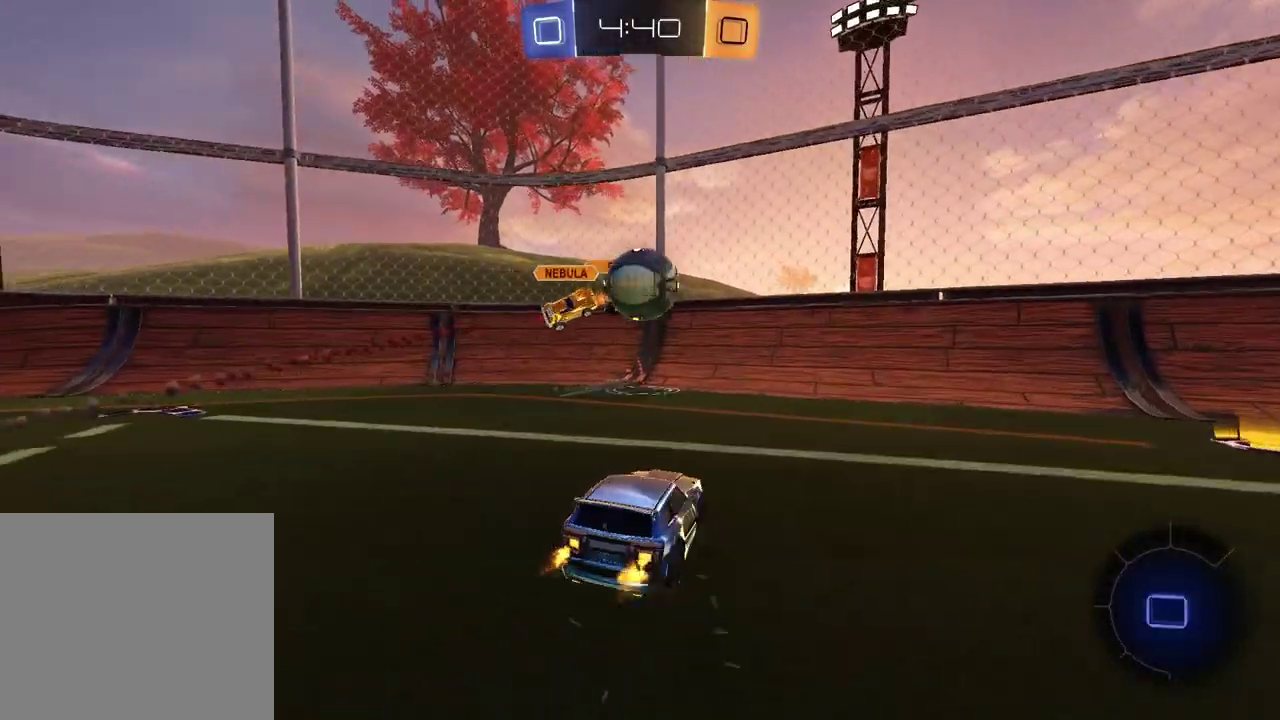
{"buttons": ["R2"], "left_stick": "right", "right_stick": "center", "events": [[17, "left_stick", "center"], [83, "left_stick", "left"], [200, "left_stick", "right"]]}
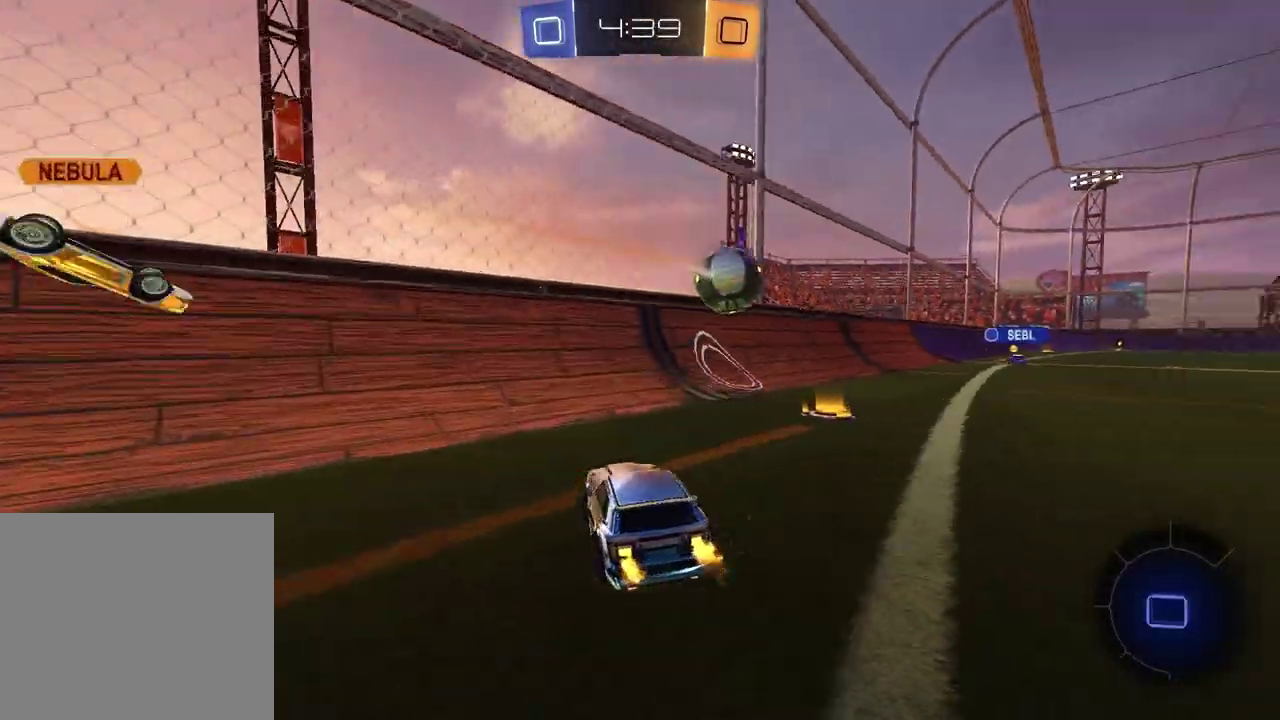
{"buttons": ["R2"], "left_stick": "up-right", "right_stick": "center"}
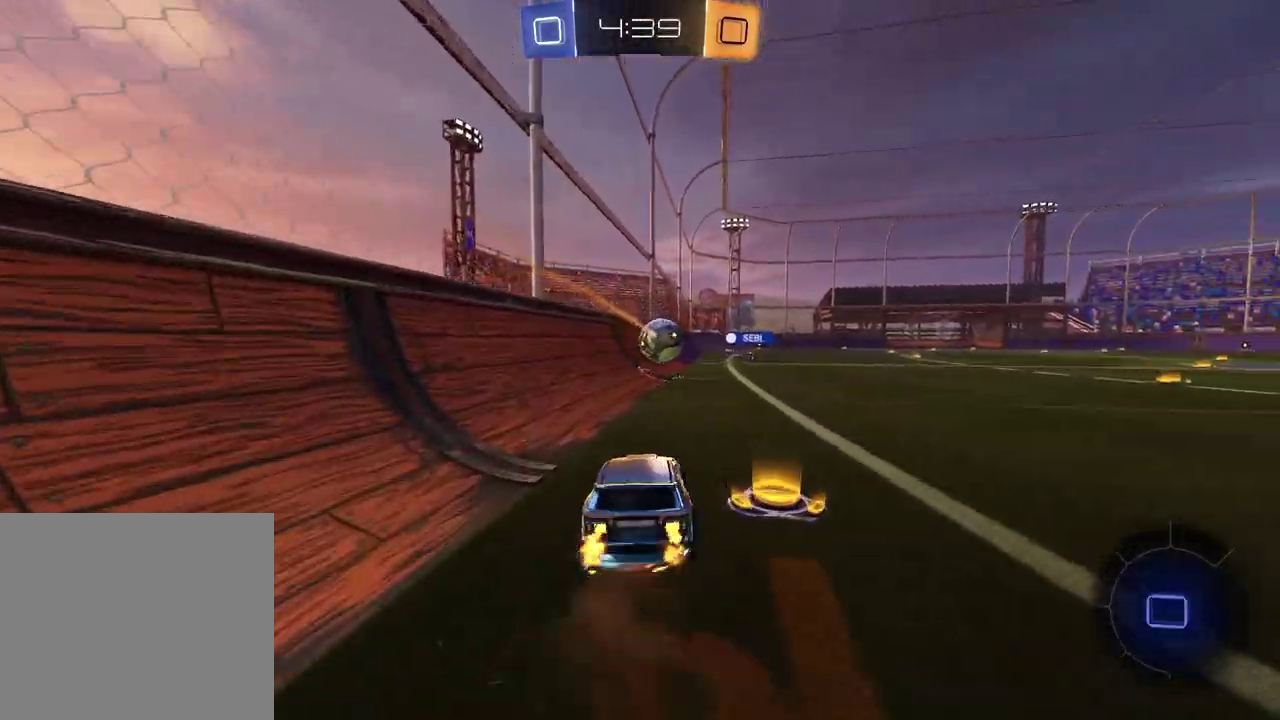
{"buttons": ["SQUARE", "R2"], "left_stick": "down-right", "right_stick": "center"}
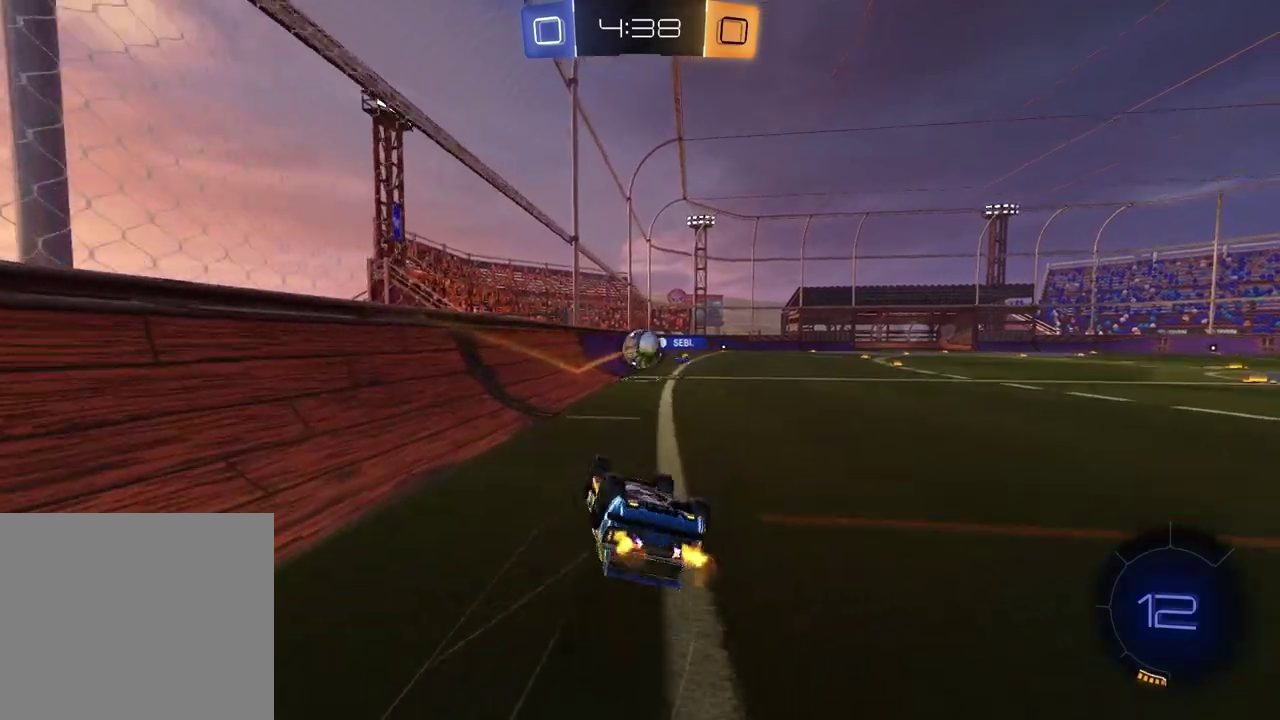
{"buttons": ["R2"], "left_stick": "left", "right_stick": "center", "events": [[300, "SQUARE", "up"], [300, "left_stick", "center"], [467, "left_stick", "left"]]}
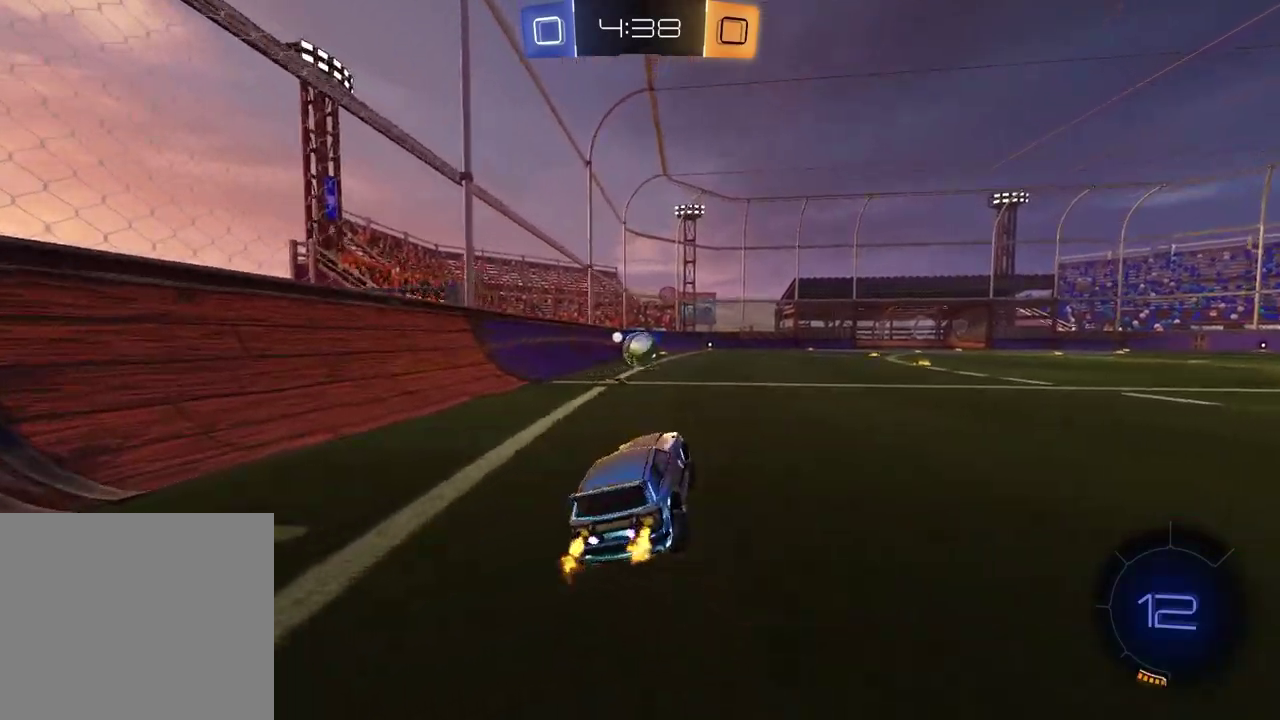
{"buttons": ["CROSS", "R2"], "left_stick": "down", "right_stick": "center", "events": [[200, "left_stick", "up-right"], [300, "CROSS", "down"], [317, "left_stick", "up"], [367, "CROSS", "up"], [400, "left_stick", "left"], [417, "CROSS", "down"], [450, "left_stick", "down-left"], [500, "left_stick", "down"]]}
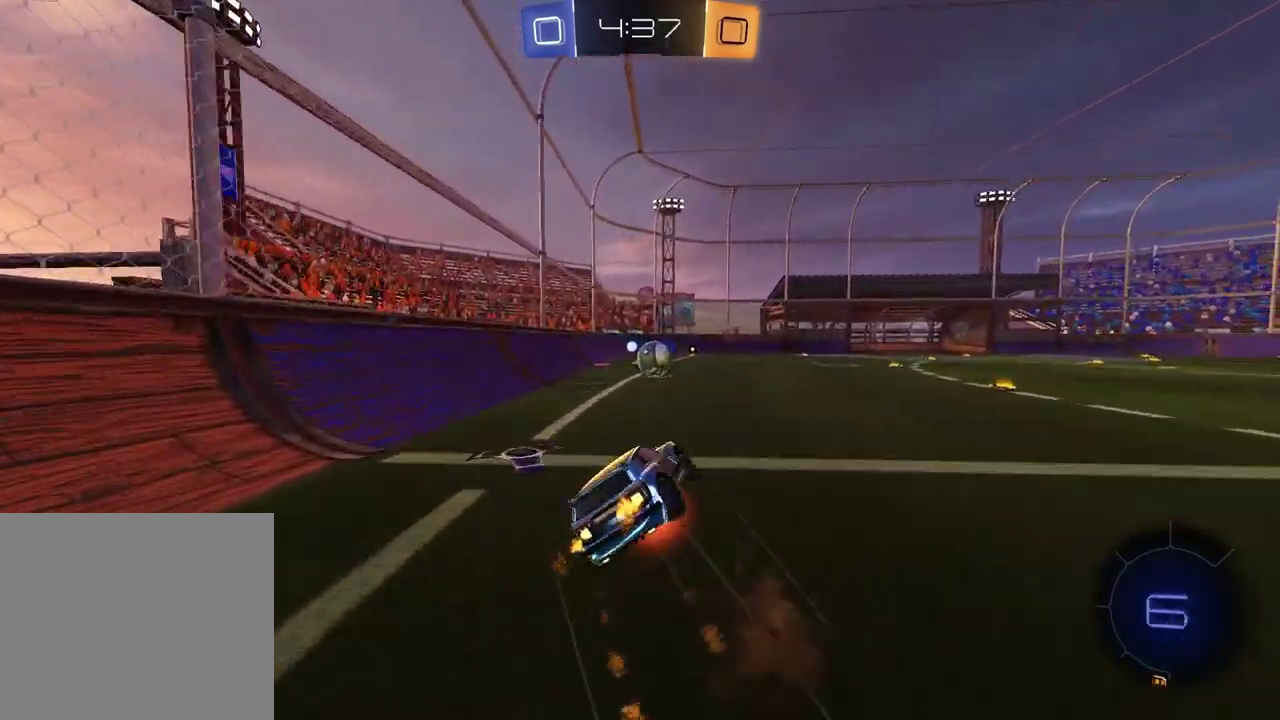
{"buttons": [], "left_stick": "left", "right_stick": "center", "events": [[33, "CROSS", "up"], [100, "left_stick", "down-right"], [117, "R2", "up"], [167, "left_stick", "right"], [350, "left_stick", "center"], [467, "left_stick", "left"]]}
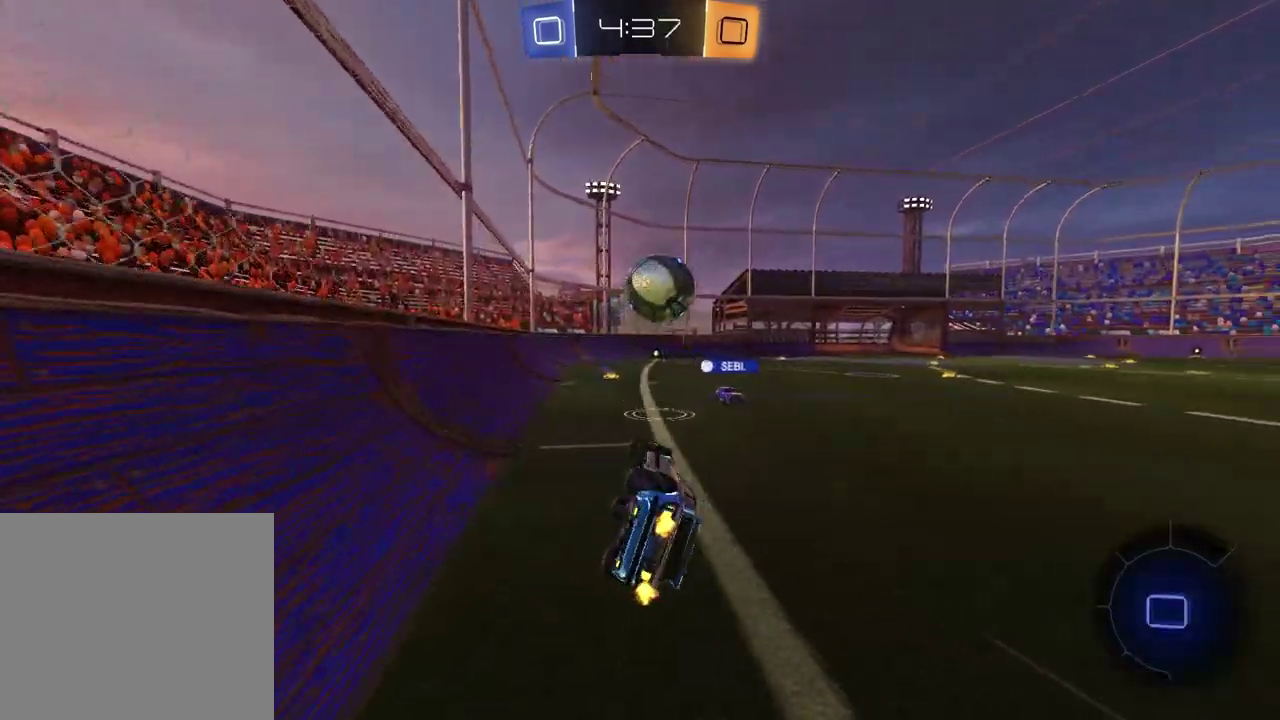
{"buttons": ["R2"], "left_stick": "right", "right_stick": "center", "events": [[150, "R2", "down"], [200, "left_stick", "center"], [300, "left_stick", "right"]]}
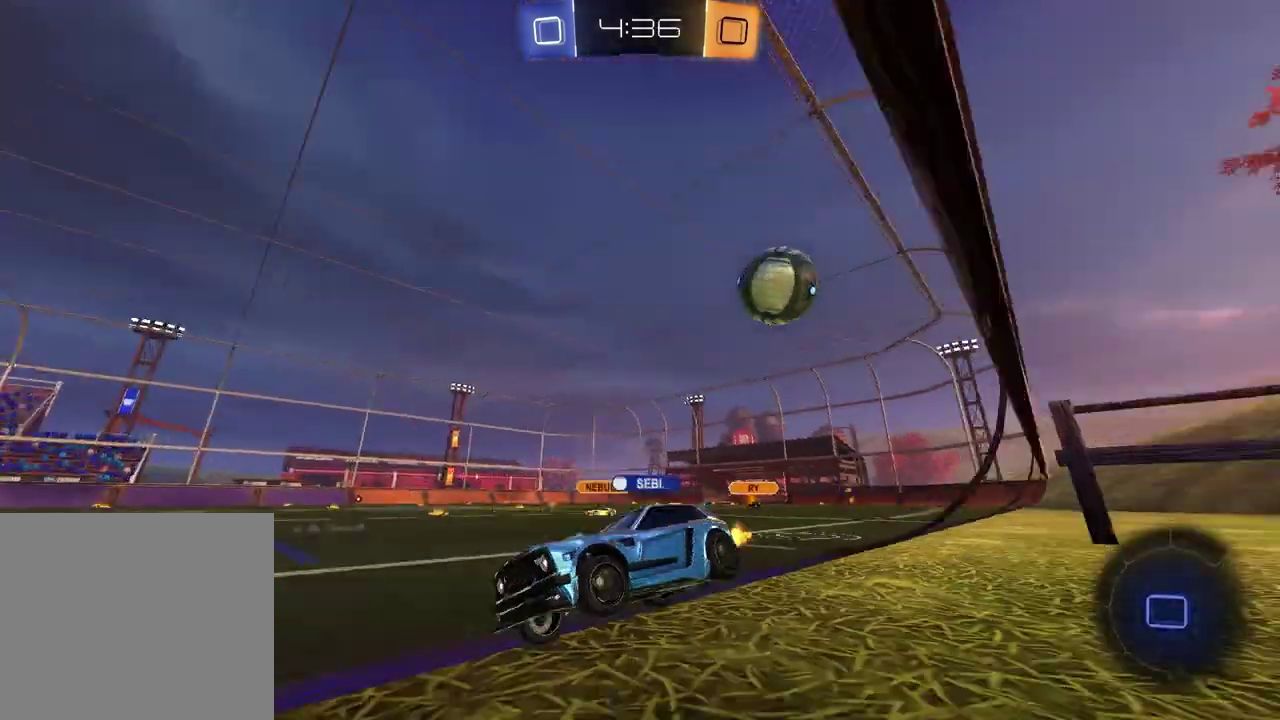
{"buttons": ["R2"], "left_stick": "left", "right_stick": "center", "events": [[133, "left_stick", "center"], [233, "TRIANGLE", "down"], [333, "TRIANGLE", "up"], [433, "left_stick", "left"]]}
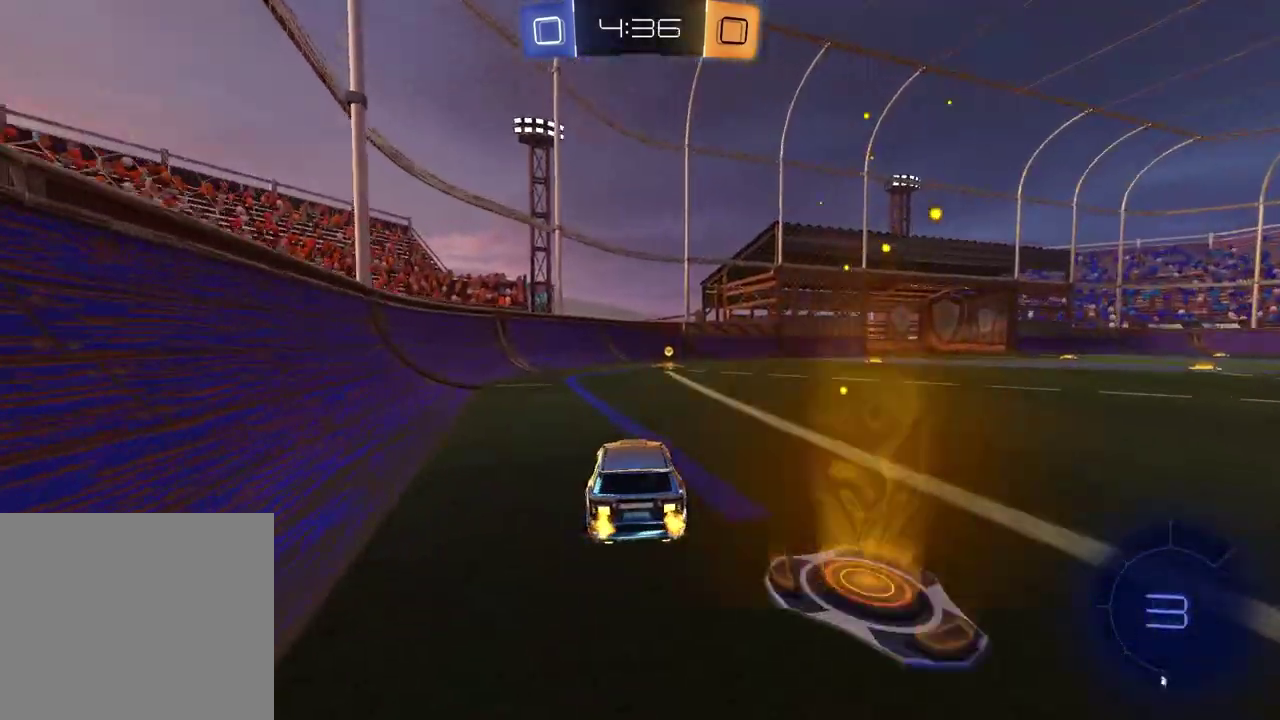
{"buttons": ["R2"], "left_stick": "right", "right_stick": "center", "events": [[50, "left_stick", "center"], [167, "TRIANGLE", "down"], [267, "TRIANGLE", "up"], [267, "left_stick", "right"]]}
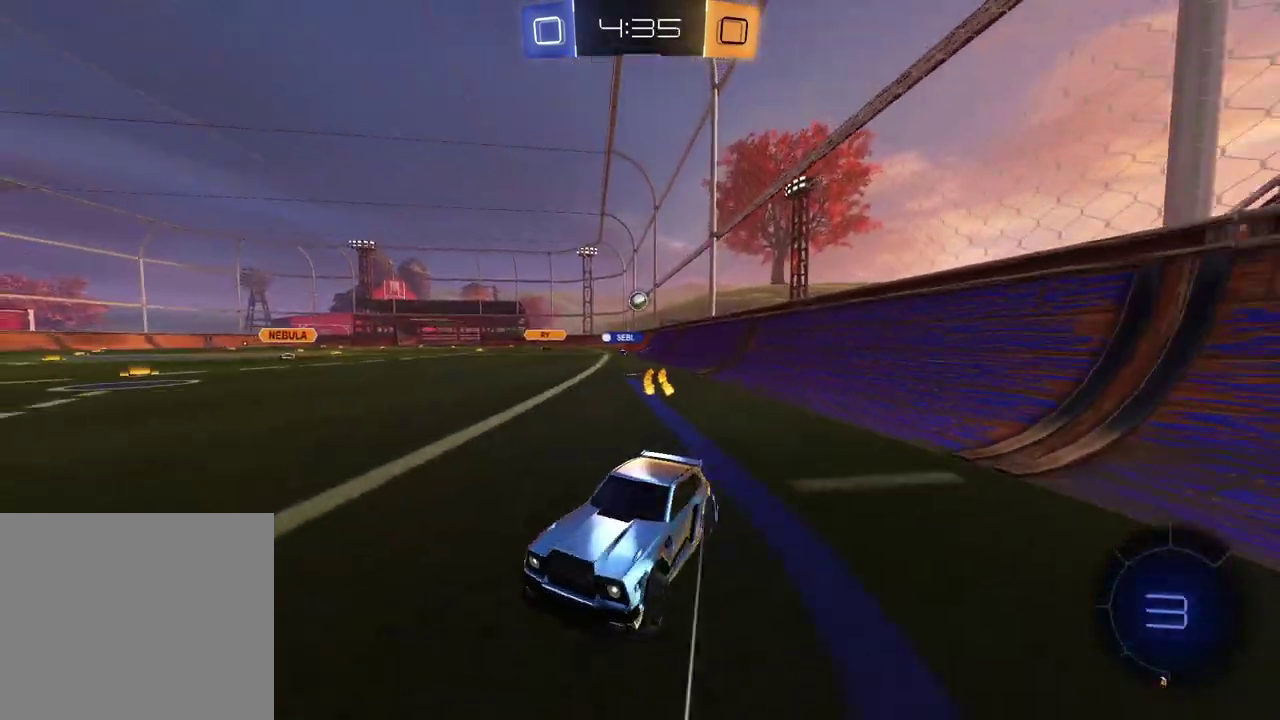
{"buttons": ["R2"], "left_stick": "right", "right_stick": "center", "events": []}
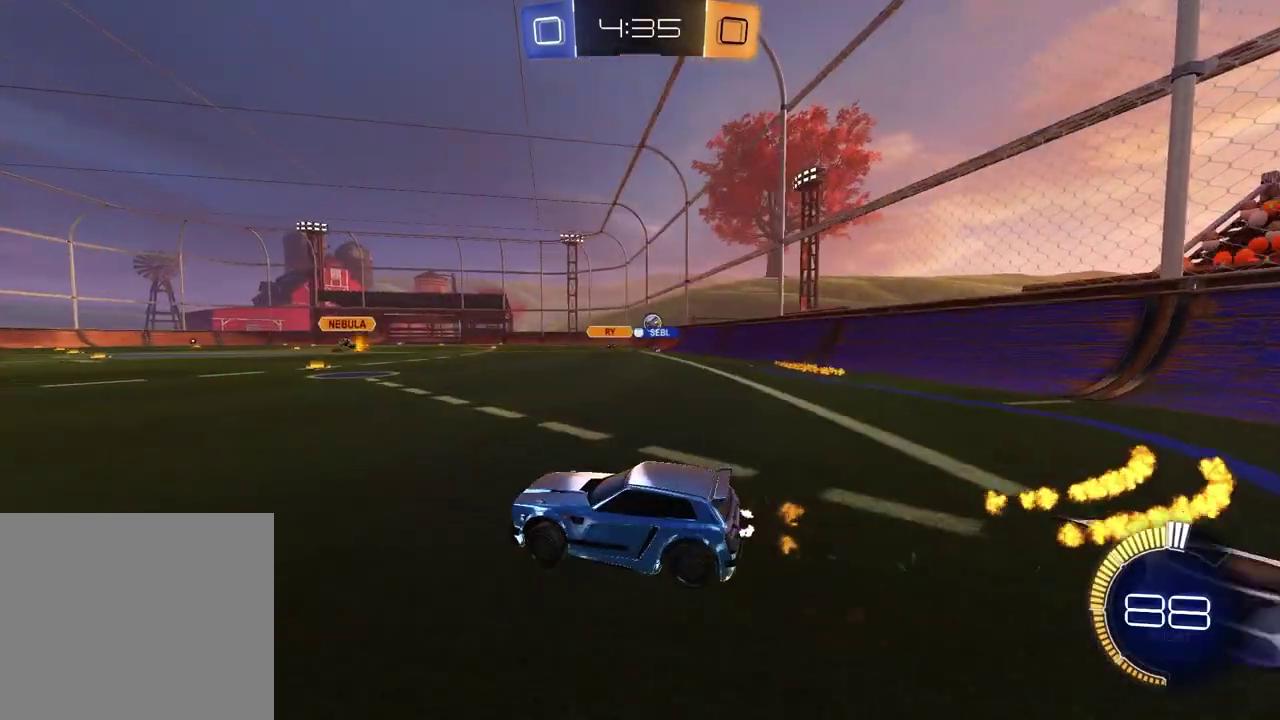
{"buttons": ["R2"], "left_stick": "center", "right_stick": "center", "events": [[217, "R2", "up"], [383, "R2", "down"], [483, "left_stick", "center"]]}
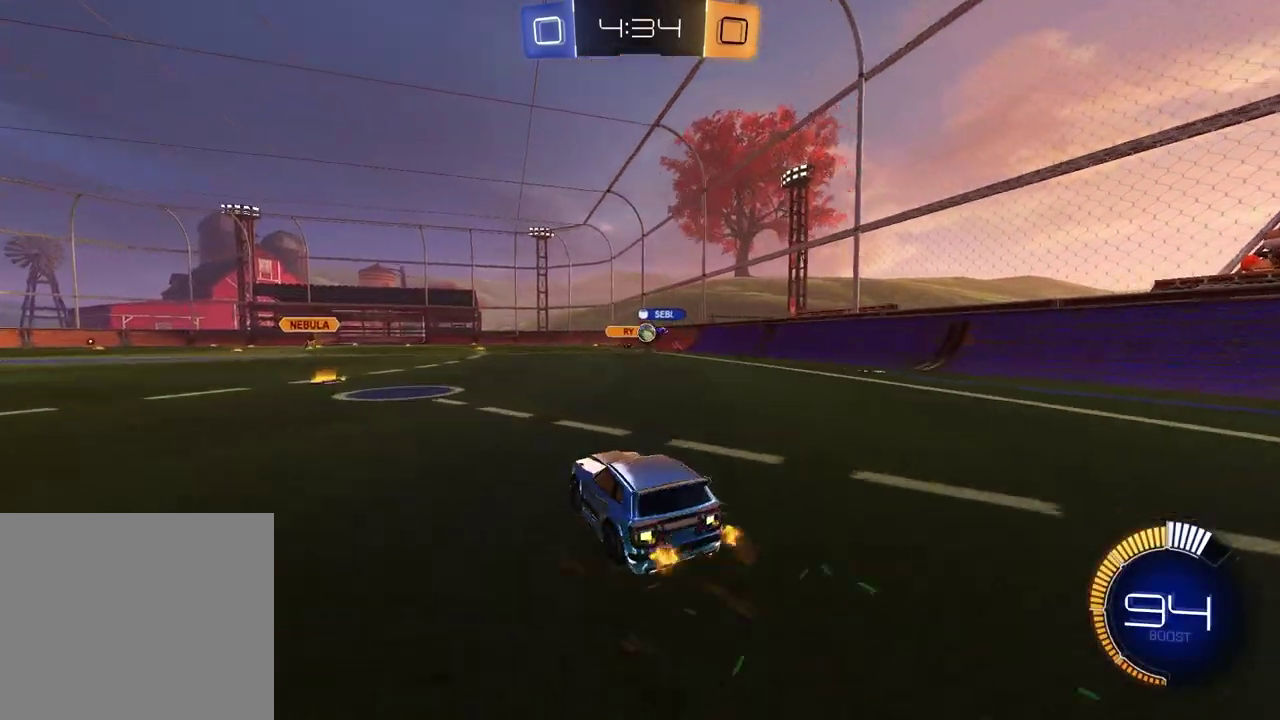
{"buttons": ["R2"], "left_stick": "center", "right_stick": "center", "events": []}
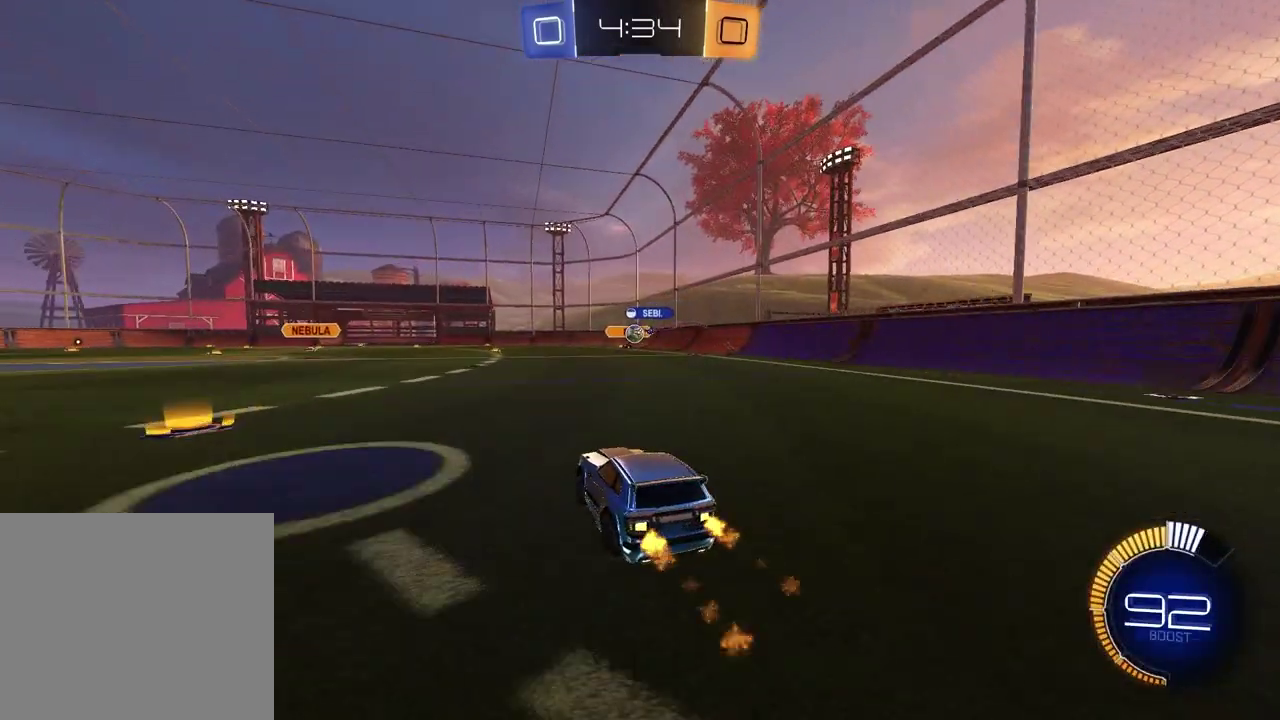
{"buttons": [], "left_stick": "center", "right_stick": "center", "events": [[417, "R2", "up"]]}
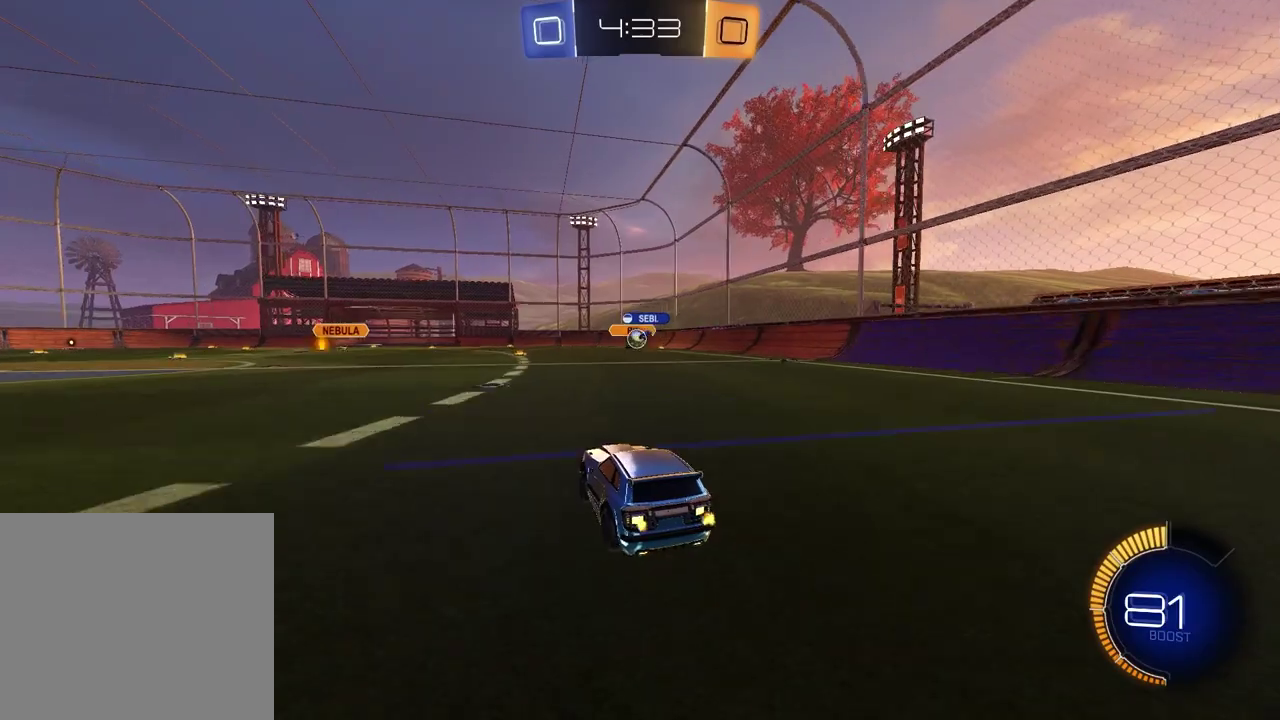
{"buttons": [], "left_stick": "center", "right_stick": "center", "events": []}
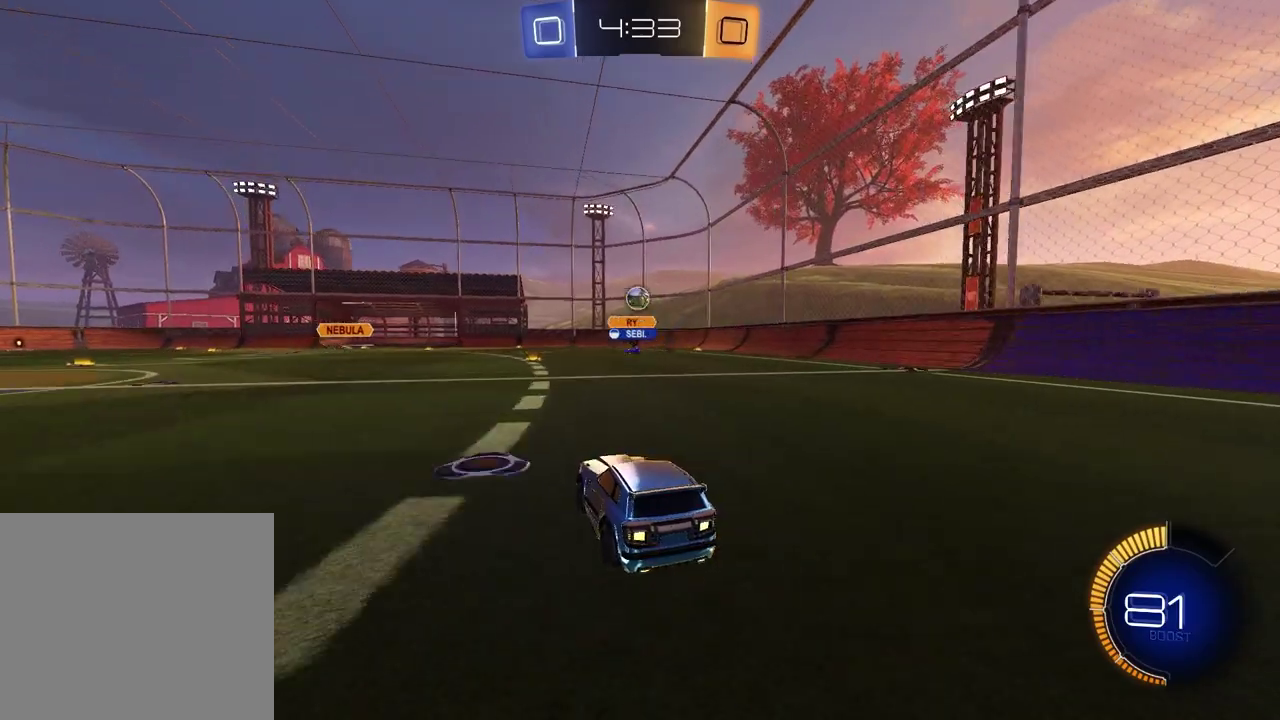
{"buttons": ["CROSS", "R2"], "left_stick": "up-right", "right_stick": "center", "events": [[83, "left_stick", "left"], [133, "R2", "down"], [183, "CROSS", "down"], [183, "left_stick", "down-right"], [367, "CROSS", "up"], [383, "left_stick", "center"], [417, "CROSS", "down"], [500, "left_stick", "up-right"]]}
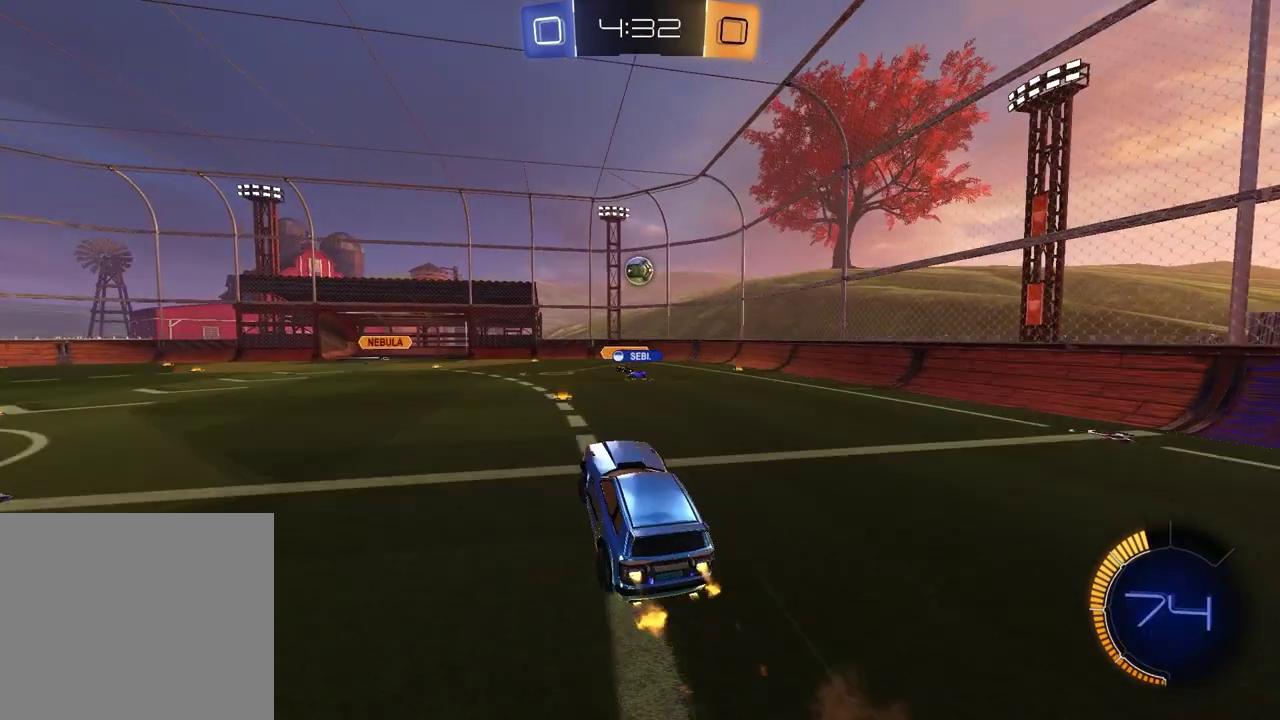
{"buttons": ["R2"], "left_stick": "down-right", "right_stick": "center", "events": [[50, "CROSS", "up"], [200, "left_stick", "left"], [350, "left_stick", "center"], [433, "left_stick", "down-right"]]}
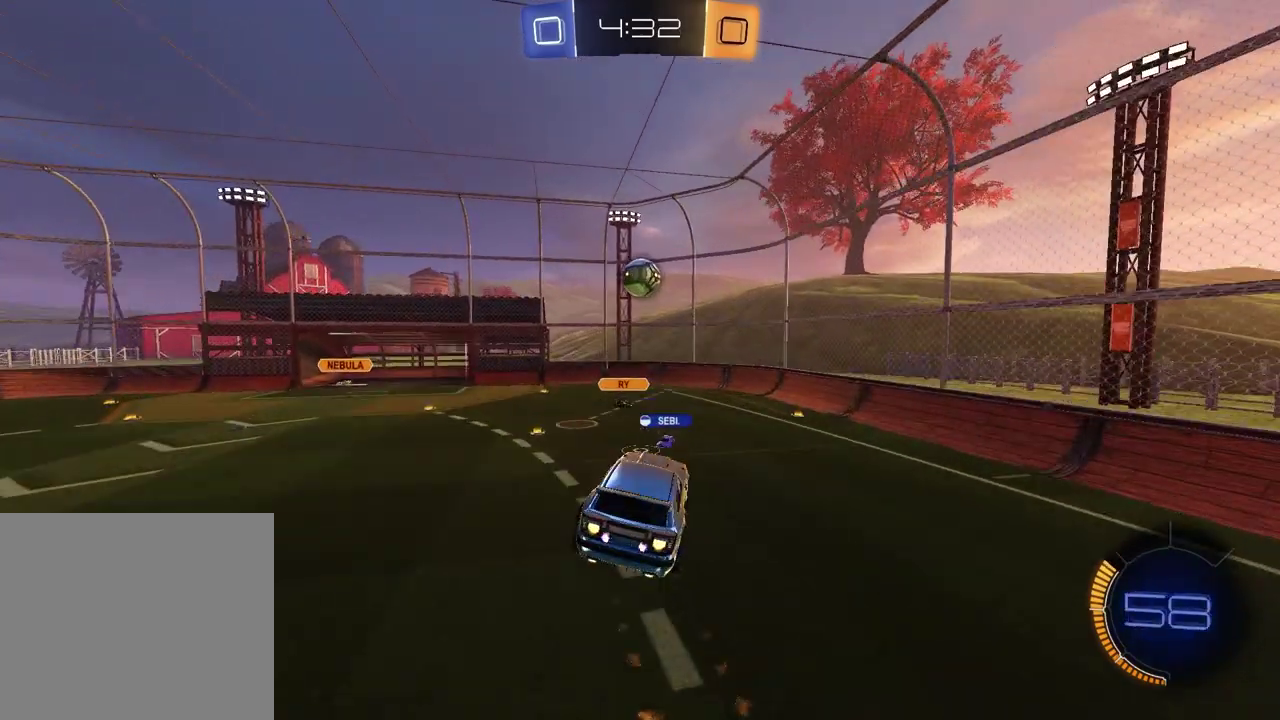
{"buttons": ["R2"], "left_stick": "up-left", "right_stick": "center", "events": [[17, "left_stick", "up-left"], [167, "left_stick", "left"], [267, "left_stick", "center"], [400, "left_stick", "left"], [450, "left_stick", "up-left"]]}
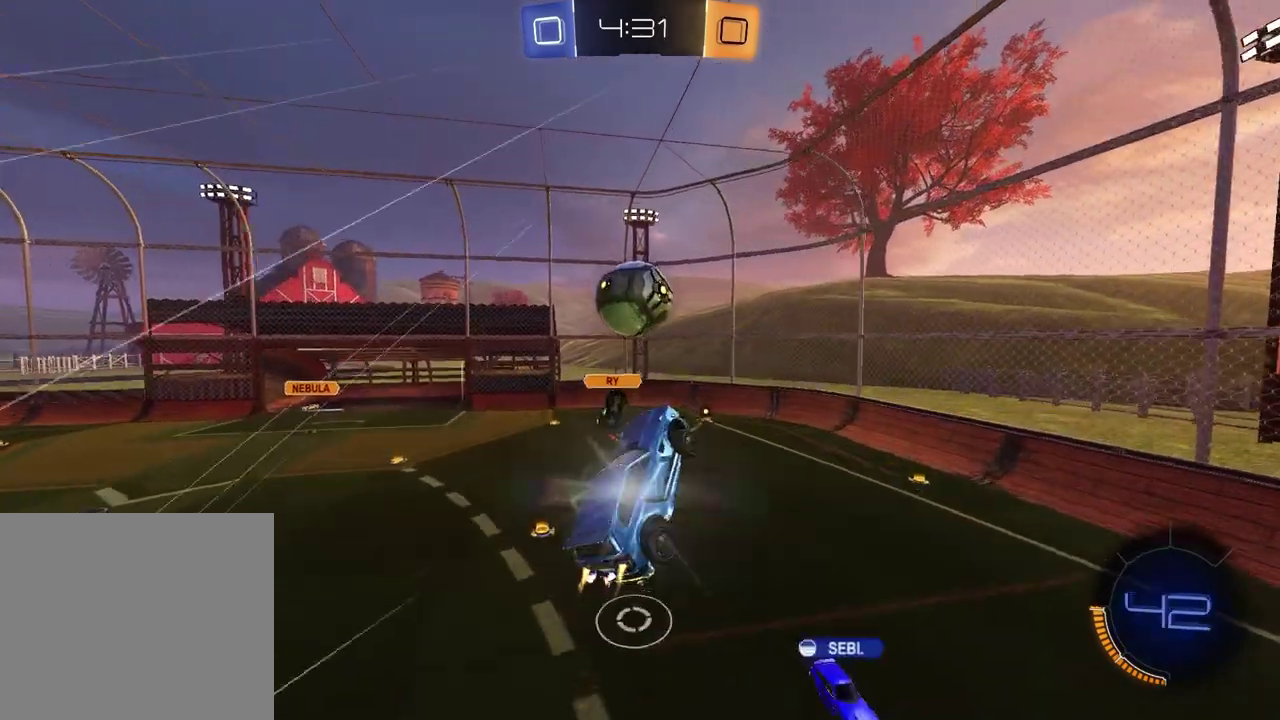
{"buttons": ["R2"], "left_stick": "up", "right_stick": "center", "events": [[133, "left_stick", "center"], [250, "TRIANGLE", "down"], [367, "TRIANGLE", "up"], [367, "left_stick", "up"]]}
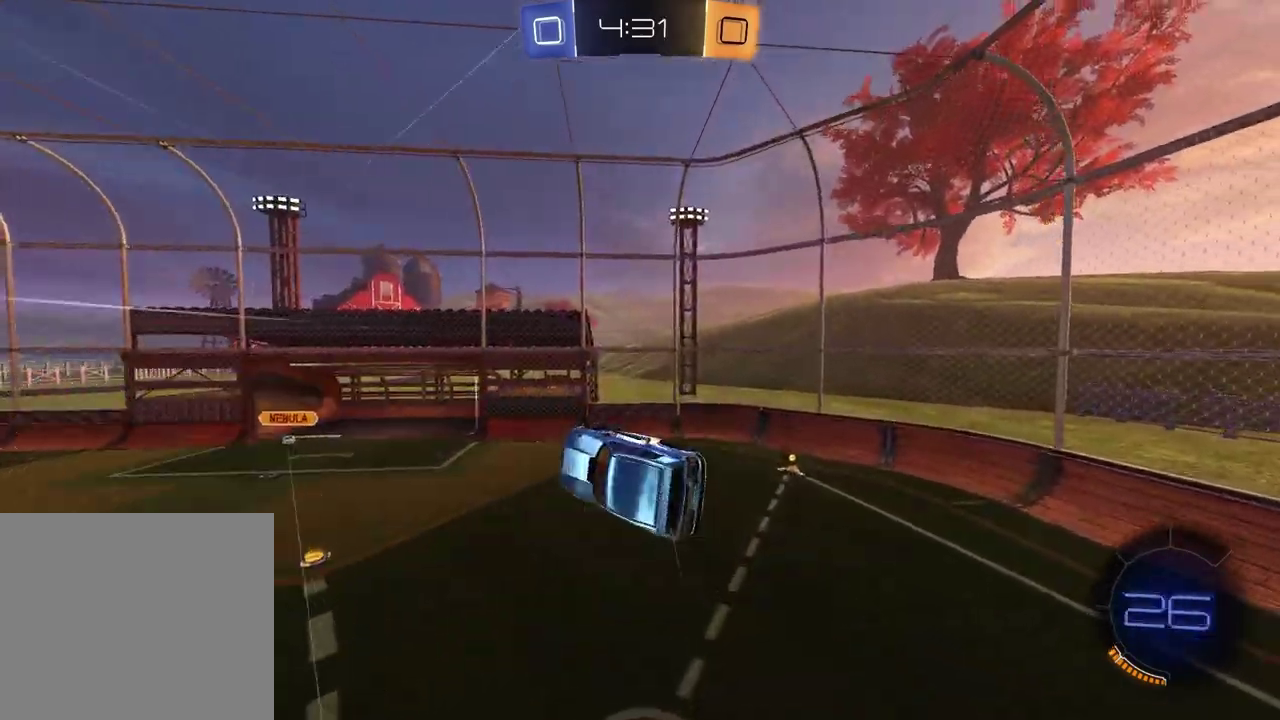
{"buttons": ["R2"], "left_stick": "right", "right_stick": "center", "events": [[33, "TRIANGLE", "down"], [117, "left_stick", "down-left"], [133, "TRIANGLE", "up"], [183, "SQUARE", "down"], [200, "left_stick", "right"], [483, "SQUARE", "up"]]}
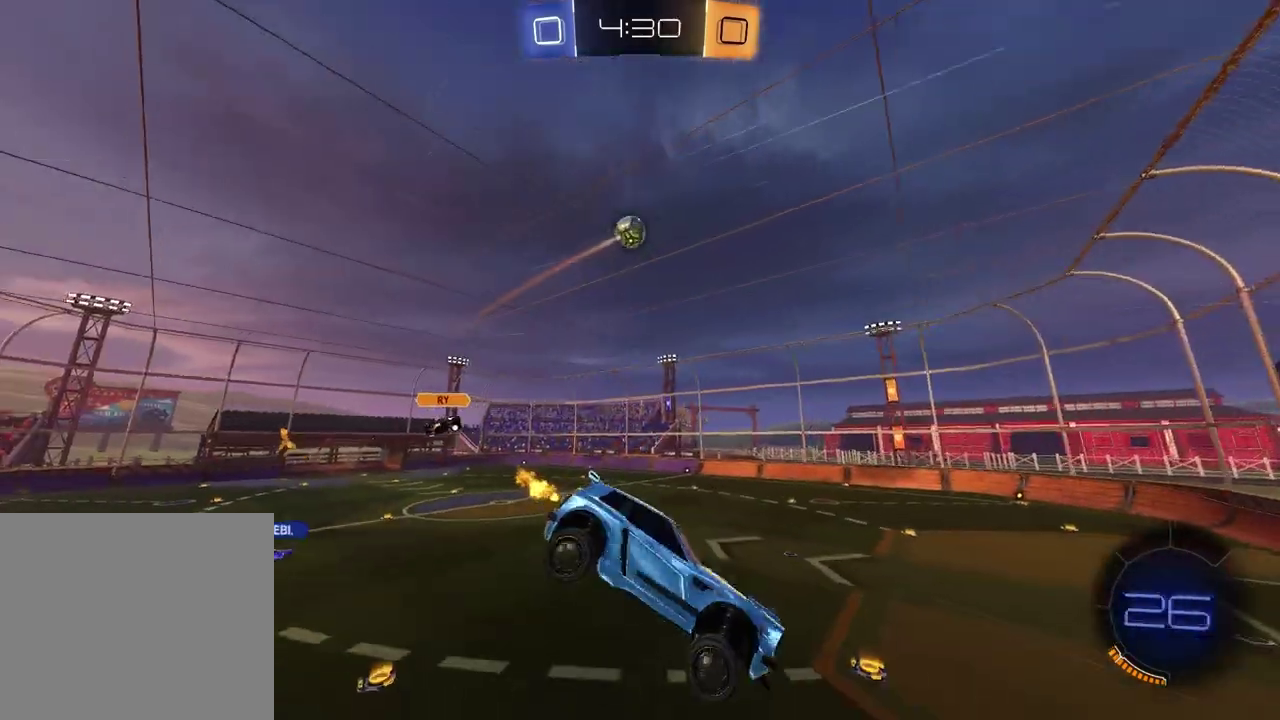
{"buttons": ["R2"], "left_stick": "down-left", "right_stick": "center", "events": [[50, "left_stick", "down-right"], [83, "R2", "up"], [150, "left_stick", "center"], [283, "left_stick", "down-left"], [367, "R2", "down"]]}
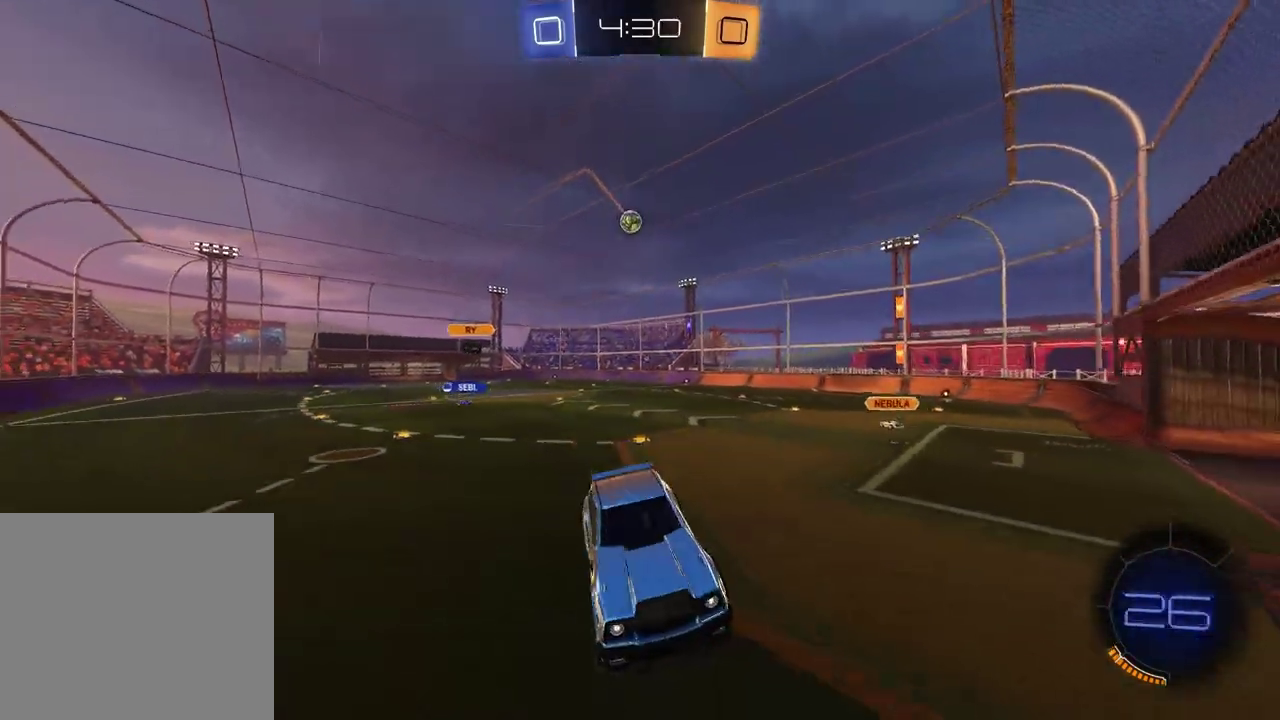
{"buttons": ["R2"], "left_stick": "right", "right_stick": "center", "events": [[50, "left_stick", "center"], [233, "left_stick", "right"]]}
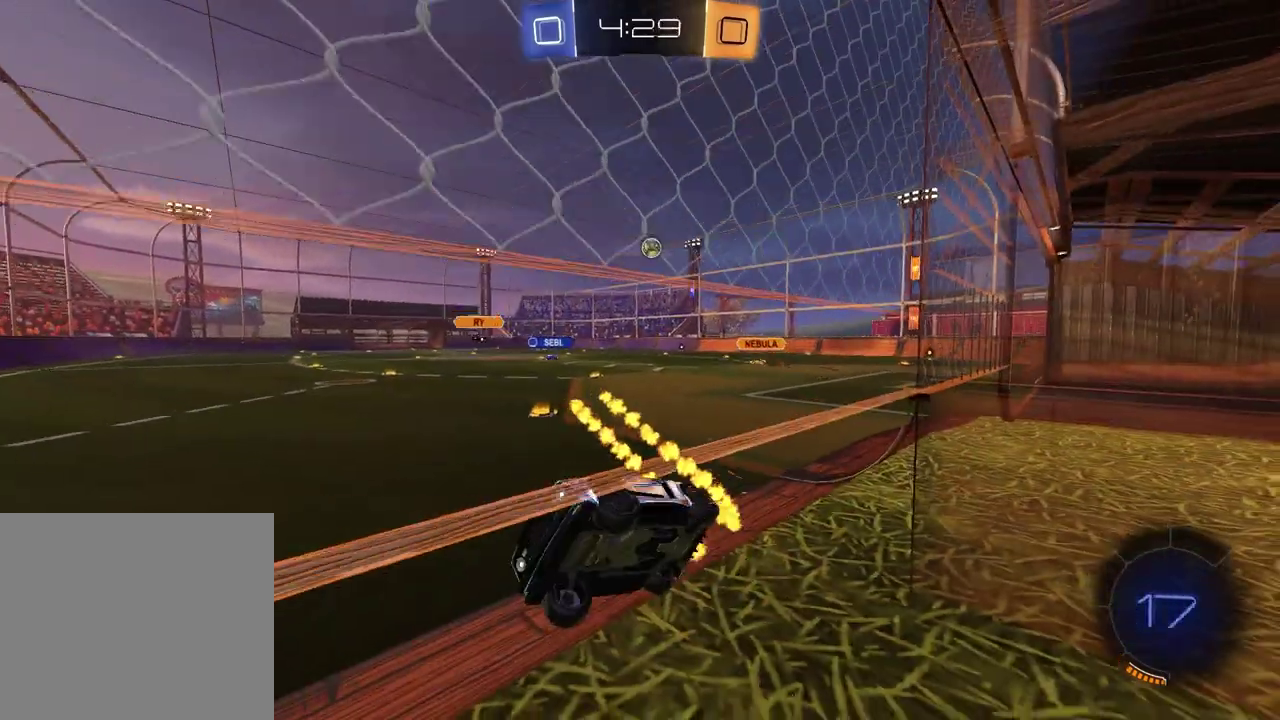
{"buttons": ["R2"], "left_stick": "right", "right_stick": "center", "events": [[400, "left_stick", "center"], [483, "left_stick", "right"]]}